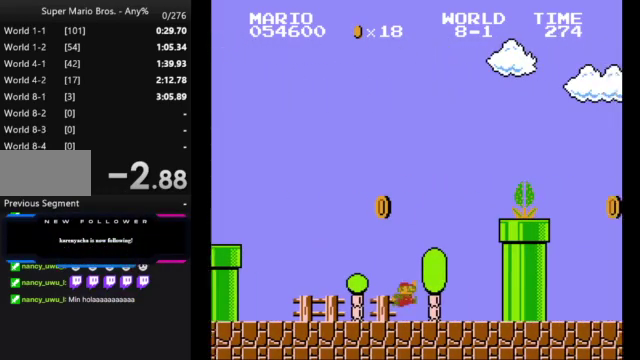
Gameplay with a controller (Nintendo layout); each line is a JSON object with the inputs held at the frame after it. "events" lists button and stick changes between this image and that frame as [ms after this image, input, new state], when the widget could be followed in between. Not read: L3 R3.
{"buttons": ["A", "B", "DPAD_RIGHT"], "events": []}
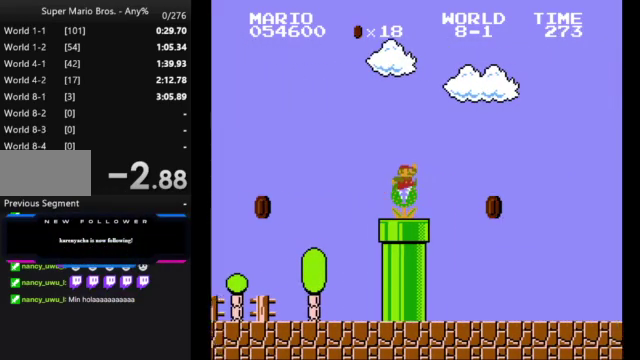
{"buttons": ["B", "DPAD_RIGHT"], "events": [[133, "A", "up"]]}
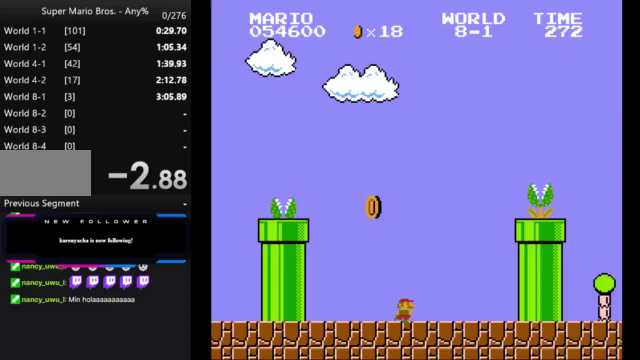
{"buttons": ["A", "B", "DPAD_RIGHT"], "events": [[133, "A", "down"]]}
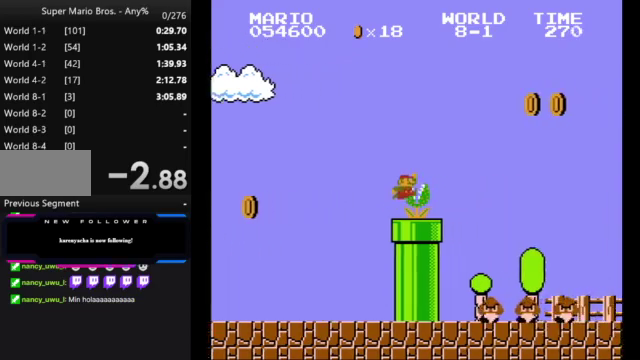
{"buttons": ["A", "B", "DPAD_RIGHT"], "events": []}
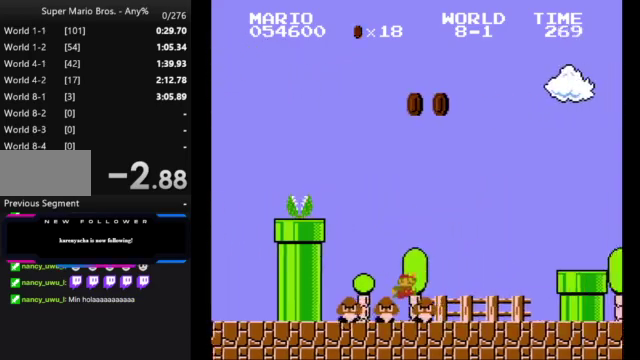
{"buttons": ["A", "B", "DPAD_RIGHT"], "events": [[233, "A", "up"], [400, "A", "down"]]}
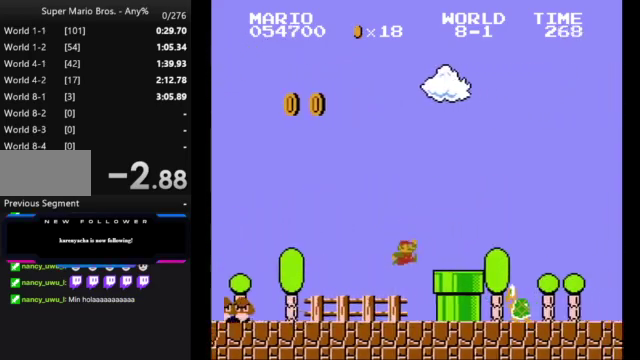
{"buttons": ["B", "DPAD_RIGHT"], "events": [[233, "A", "up"]]}
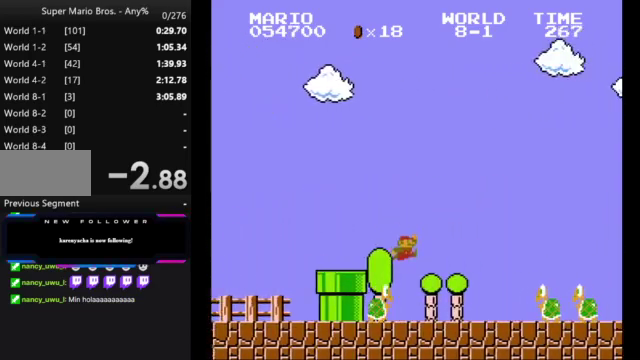
{"buttons": ["B", "DPAD_RIGHT"], "events": [[233, "A", "down"], [467, "A", "up"]]}
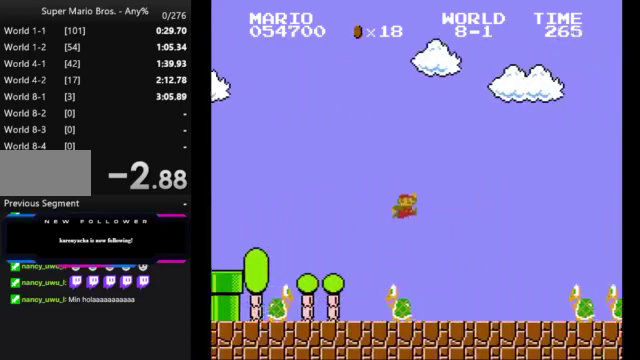
{"buttons": ["A", "B", "DPAD_RIGHT"], "events": [[467, "A", "down"]]}
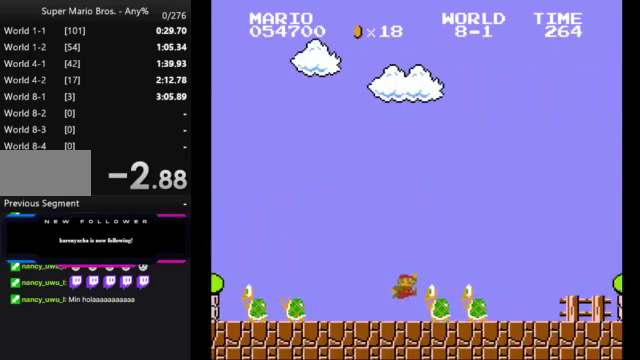
{"buttons": ["B", "DPAD_RIGHT"], "events": [[167, "A", "up"]]}
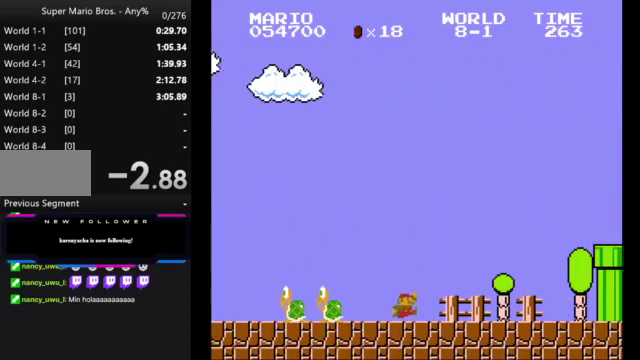
{"buttons": ["A", "B", "DPAD_RIGHT"], "events": [[467, "A", "down"]]}
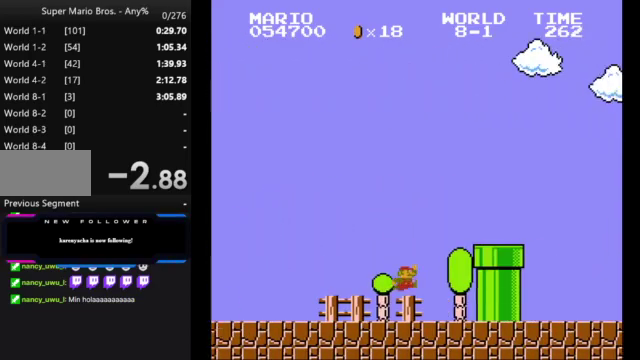
{"buttons": ["B", "DPAD_RIGHT"], "events": [[333, "A", "up"]]}
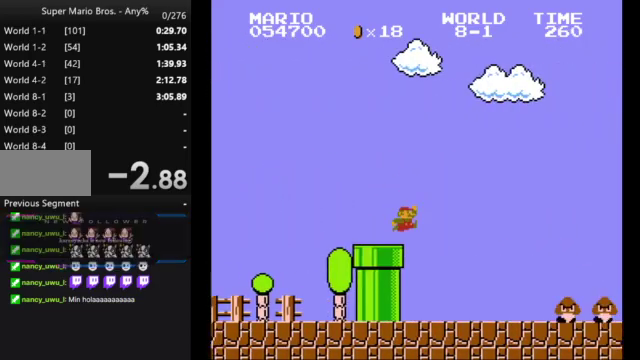
{"buttons": ["A", "B", "DPAD_RIGHT"], "events": [[367, "A", "down"]]}
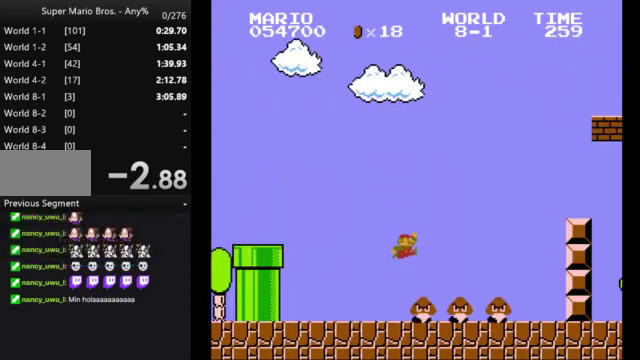
{"buttons": ["B", "DPAD_LEFT"], "events": [[67, "A", "up"], [267, "DPAD_RIGHT", "up"], [400, "DPAD_LEFT", "down"]]}
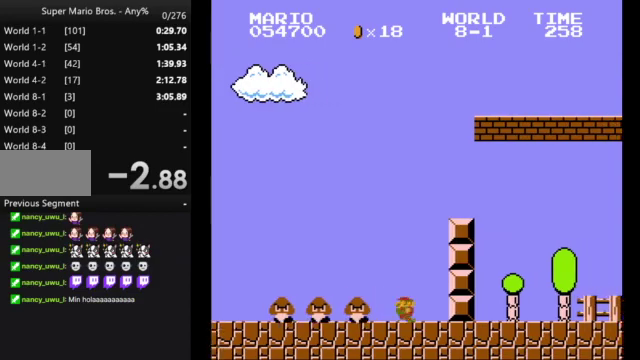
{"buttons": ["A", "B", "DPAD_RIGHT"], "events": [[33, "A", "down"], [67, "DPAD_LEFT", "up"], [167, "DPAD_RIGHT", "down"]]}
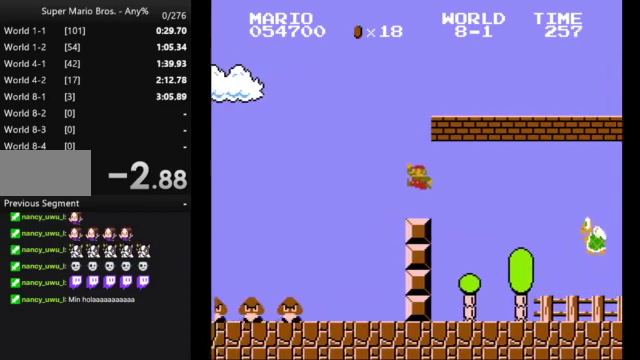
{"buttons": ["B", "DPAD_RIGHT"], "events": [[67, "A", "up"]]}
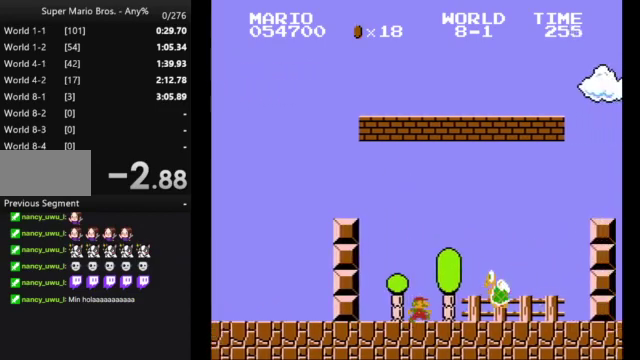
{"buttons": ["A", "B", "DPAD_RIGHT"], "events": [[367, "A", "down"]]}
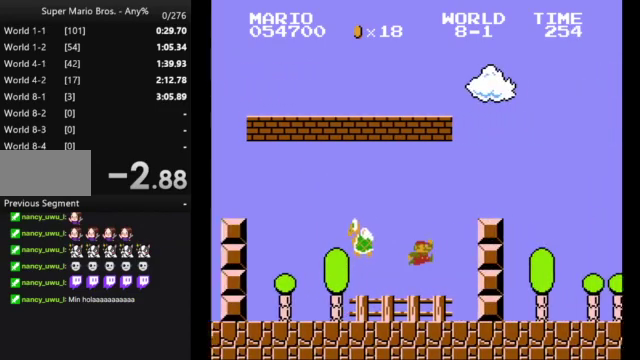
{"buttons": ["B", "DPAD_RIGHT"], "events": [[333, "A", "up"]]}
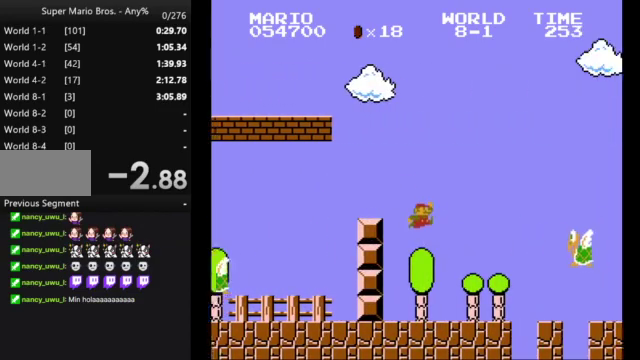
{"buttons": ["A", "B", "DPAD_RIGHT"], "events": [[267, "A", "down"]]}
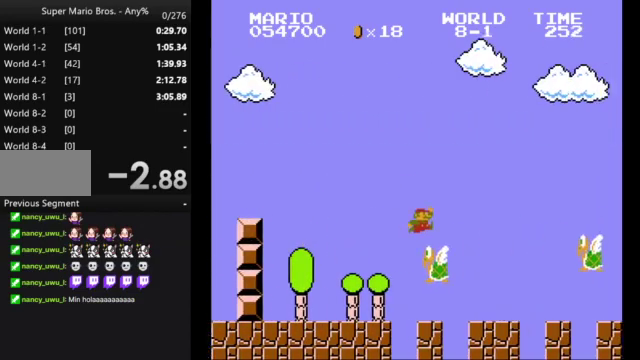
{"buttons": ["B", "DPAD_RIGHT"], "events": [[433, "A", "up"]]}
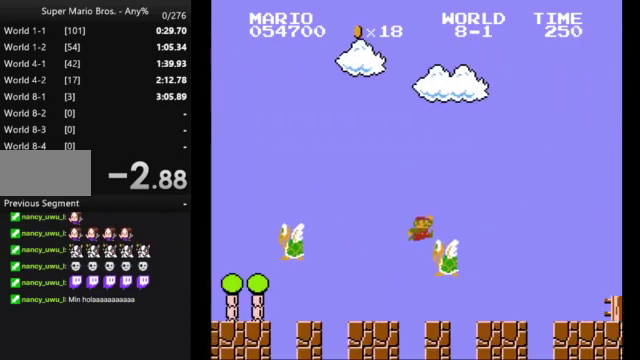
{"buttons": ["B", "DPAD_RIGHT"], "events": []}
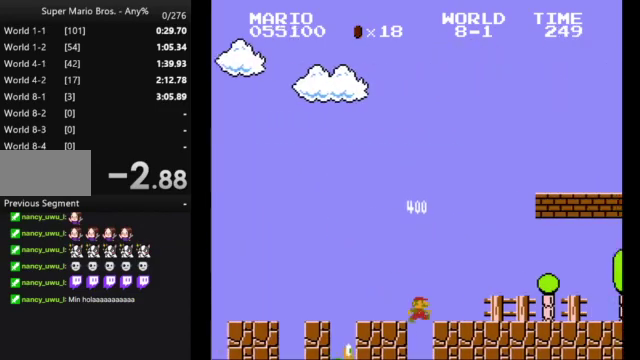
{"buttons": ["B", "DPAD_RIGHT"], "events": [[33, "A", "down"], [200, "A", "up"], [300, "B", "up"], [500, "B", "down"]]}
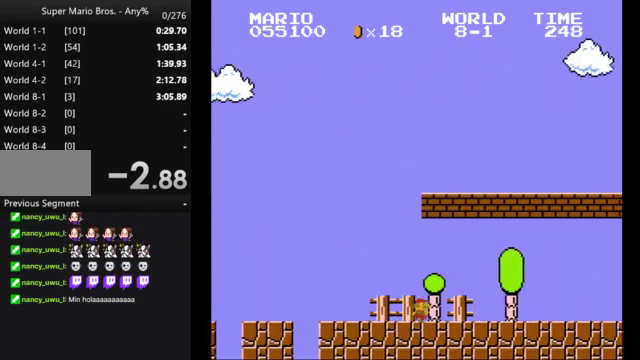
{"buttons": [], "events": [[133, "A", "down"], [400, "A", "up"], [500, "B", "up"], [500, "DPAD_RIGHT", "up"]]}